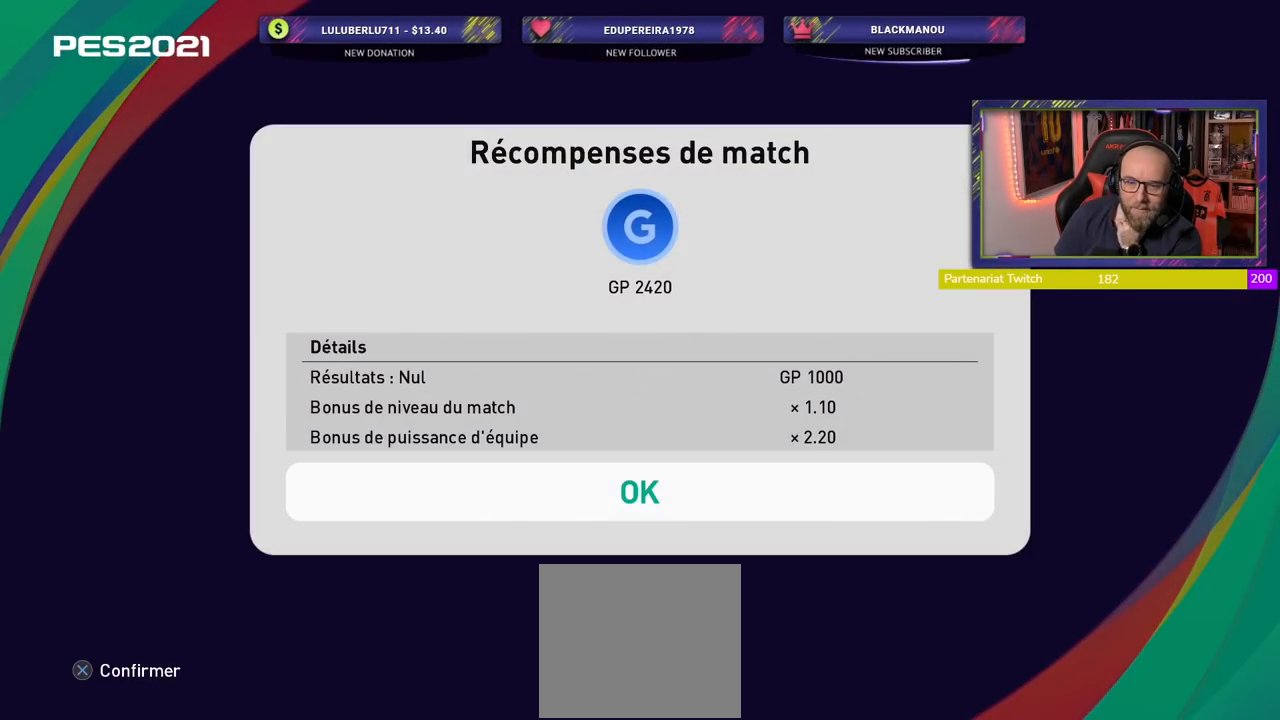
Gameplay with a controller (PlayStation layout); each line is a JSON object with the inputs held at the frame after it. "events" lists button and stick changes between this image and that frame as [ms after this image, input, new state], when the widget could be followed in between.
{"buttons": [], "left_stick": "center", "right_stick": "center", "events": [[80, "CROSS", "up"]]}
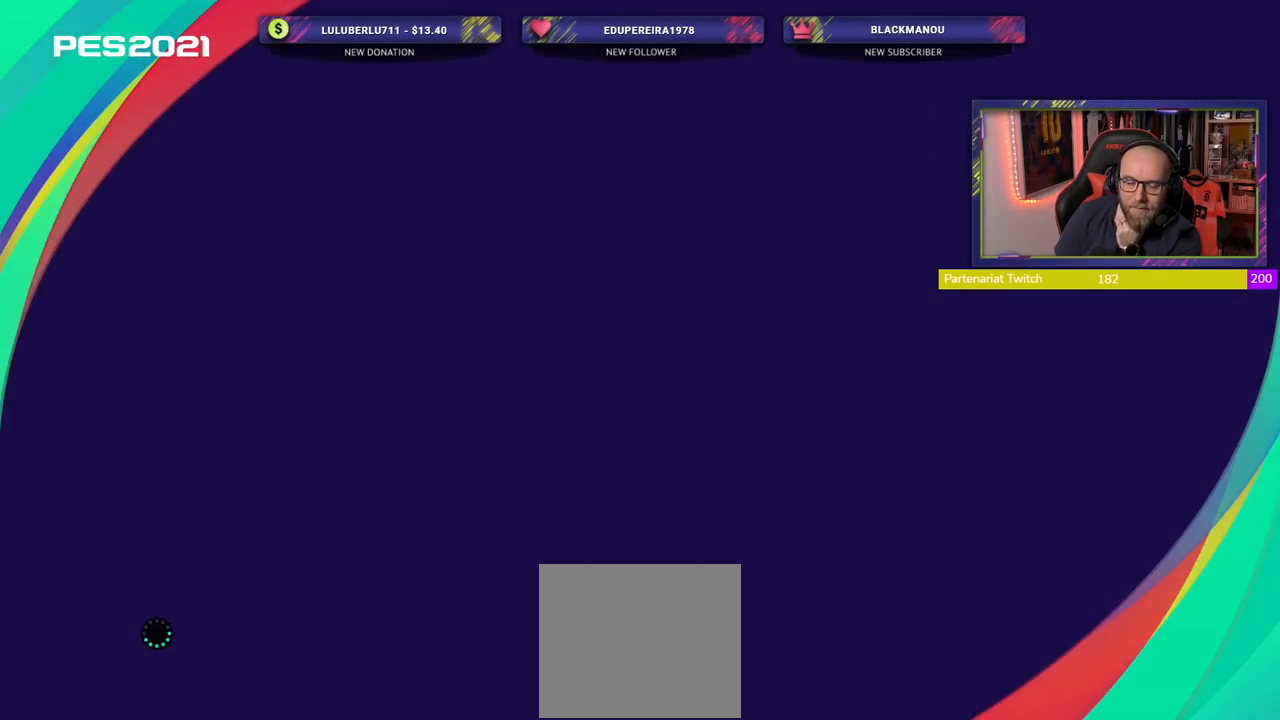
{"buttons": [], "left_stick": "center", "right_stick": "center", "events": []}
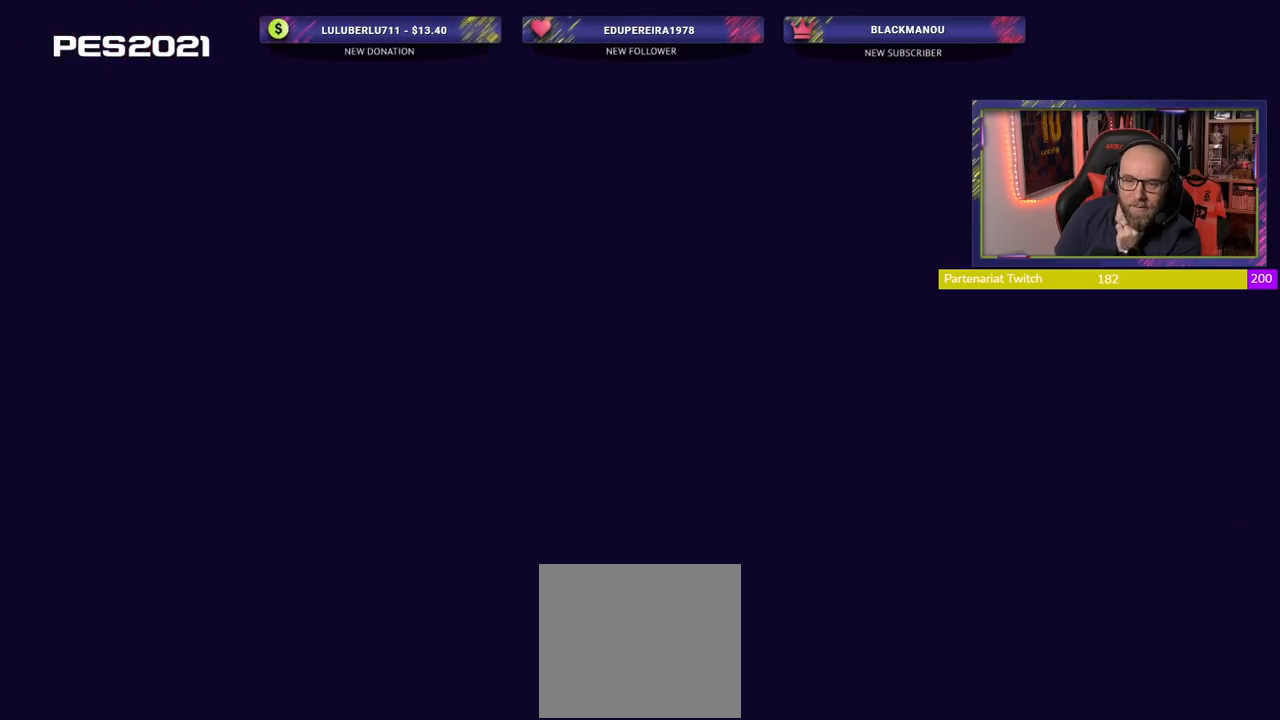
{"buttons": ["CROSS"], "left_stick": "center", "right_stick": "center", "events": [[400, "CROSS", "down"]]}
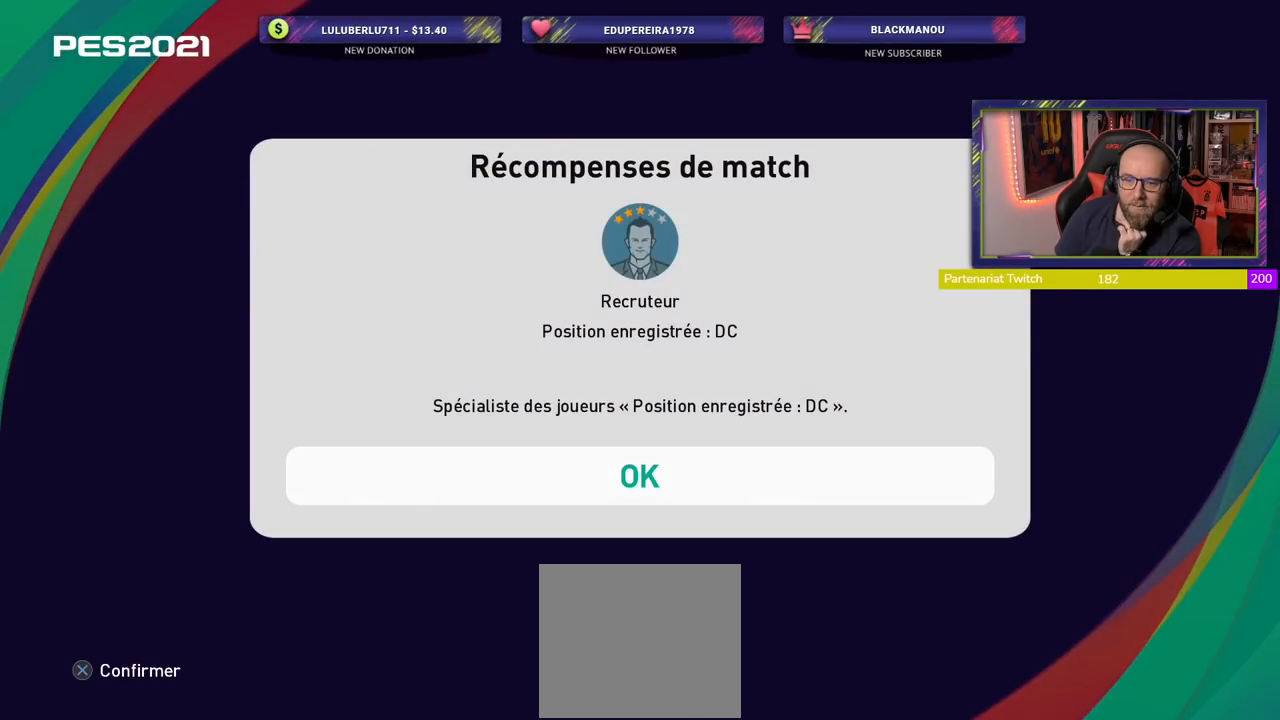
{"buttons": [], "left_stick": "center", "right_stick": "center", "events": [[60, "CROSS", "up"]]}
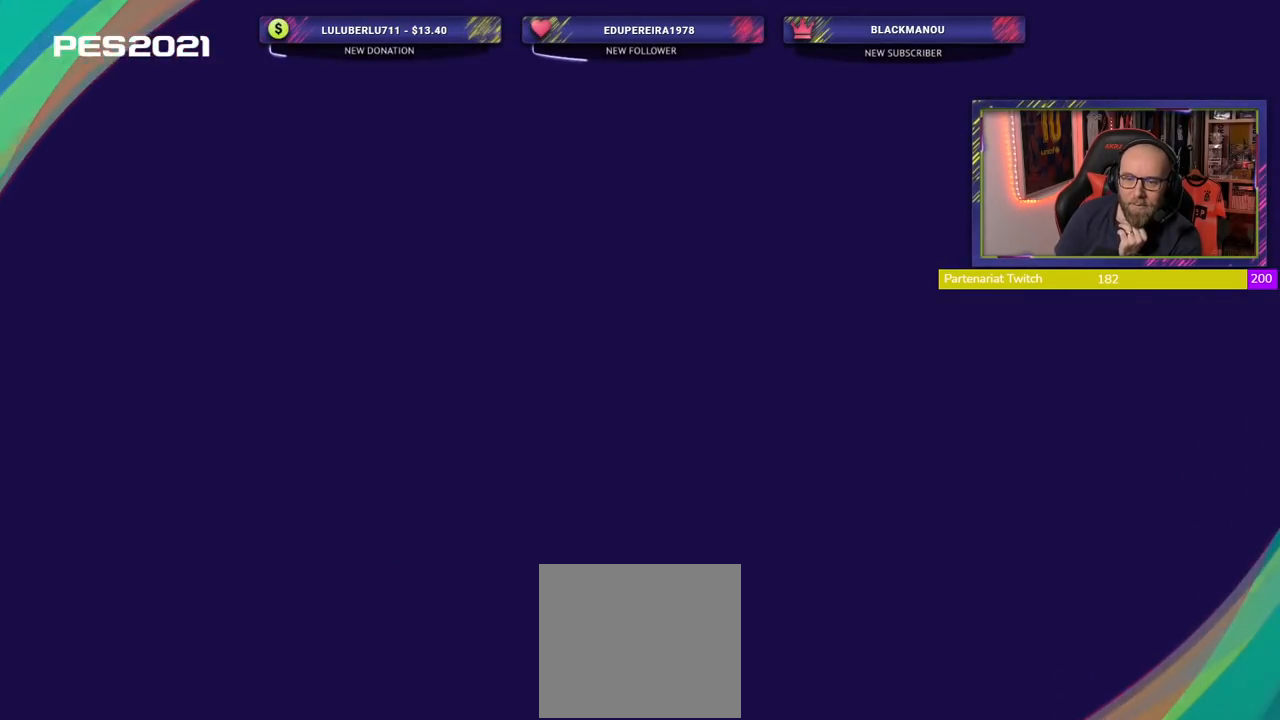
{"buttons": [], "left_stick": "center", "right_stick": "center", "events": []}
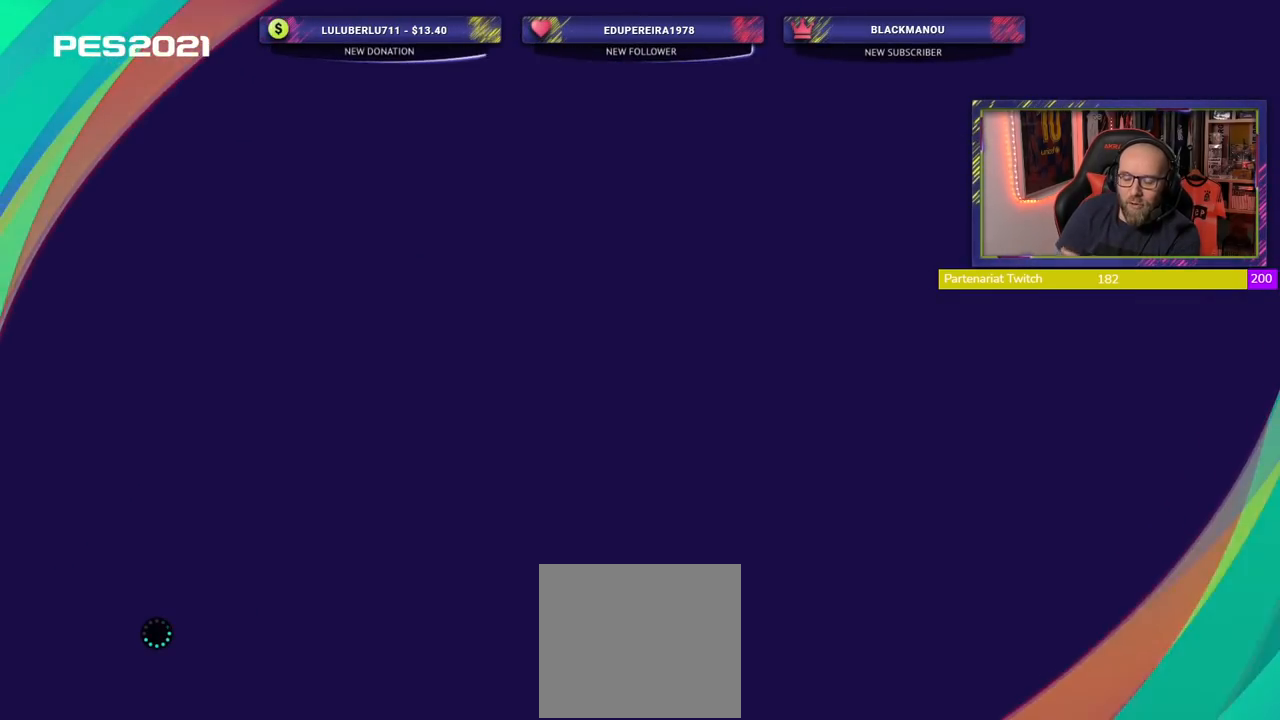
{"buttons": [], "left_stick": "center", "right_stick": "center", "events": []}
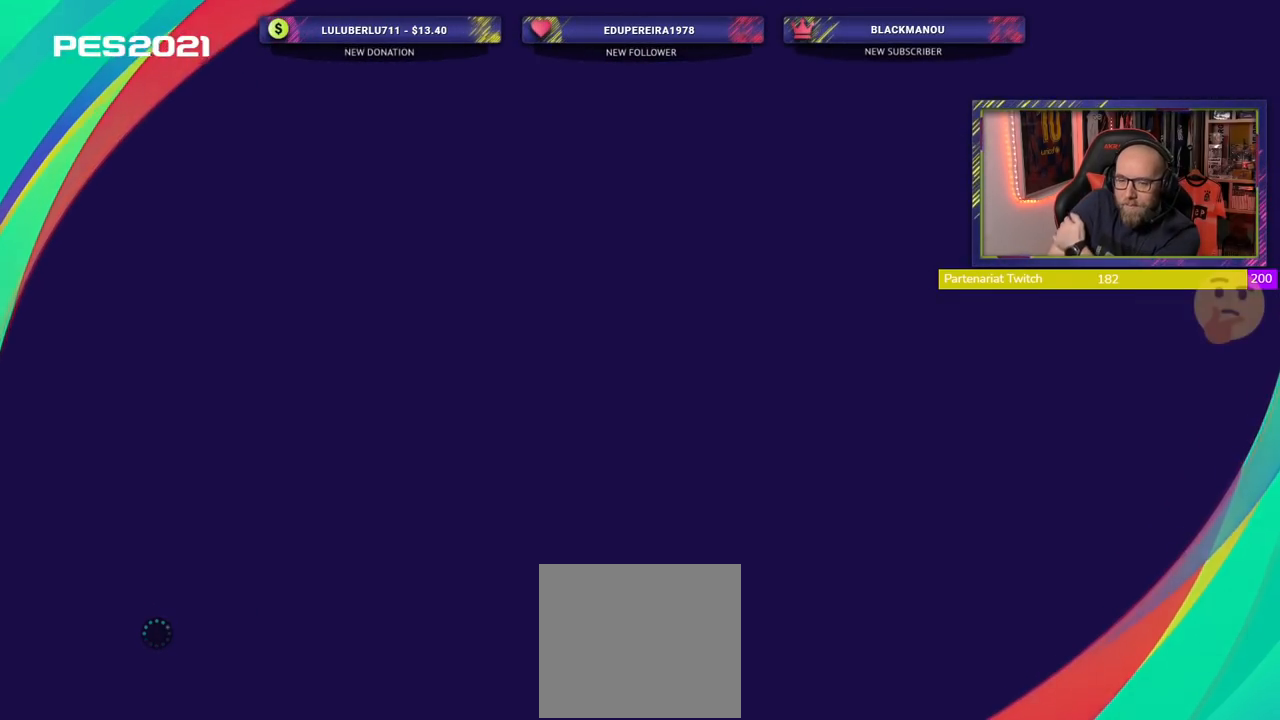
{"buttons": [], "left_stick": "center", "right_stick": "center", "events": []}
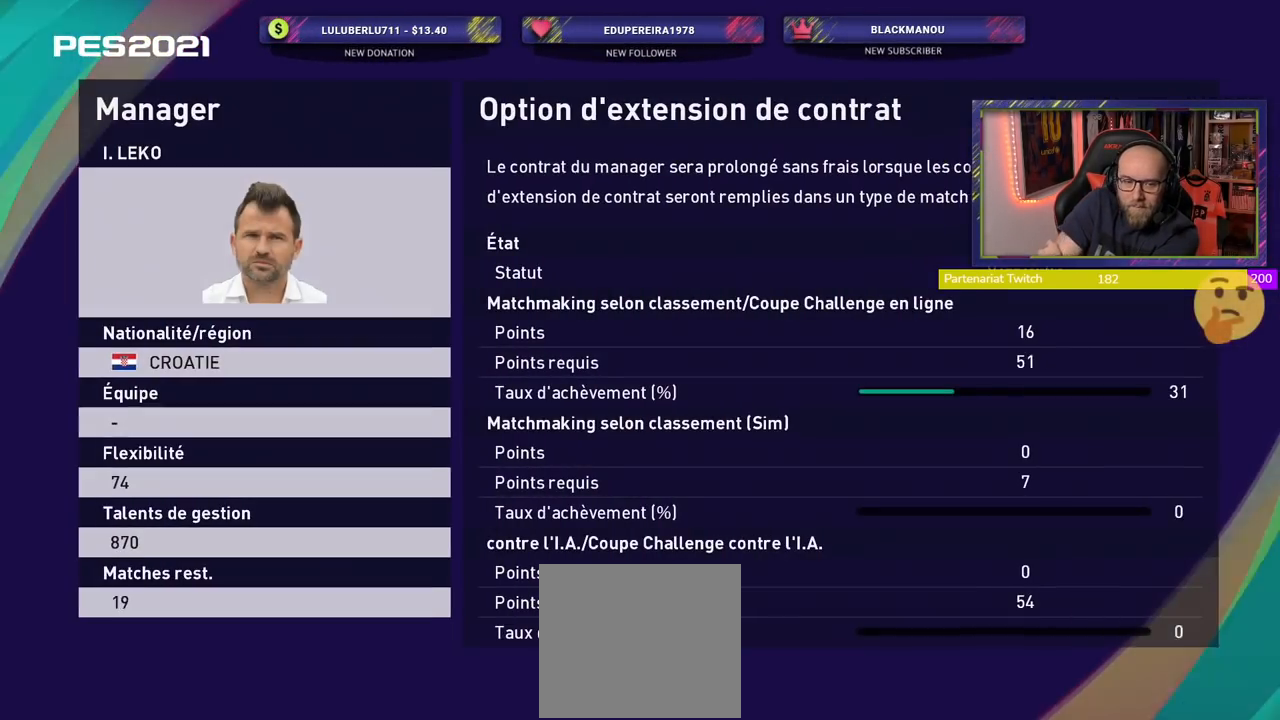
{"buttons": [], "left_stick": "center", "right_stick": "center", "events": []}
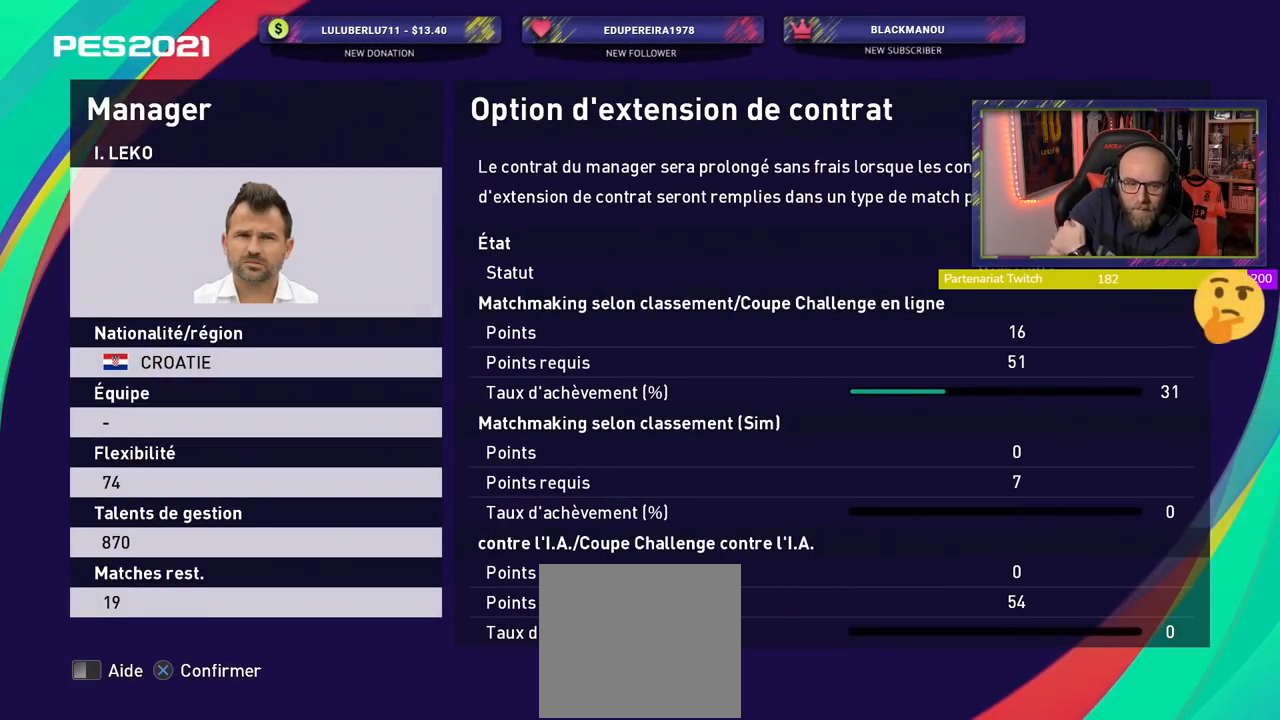
{"buttons": [], "left_stick": "center", "right_stick": "center", "events": []}
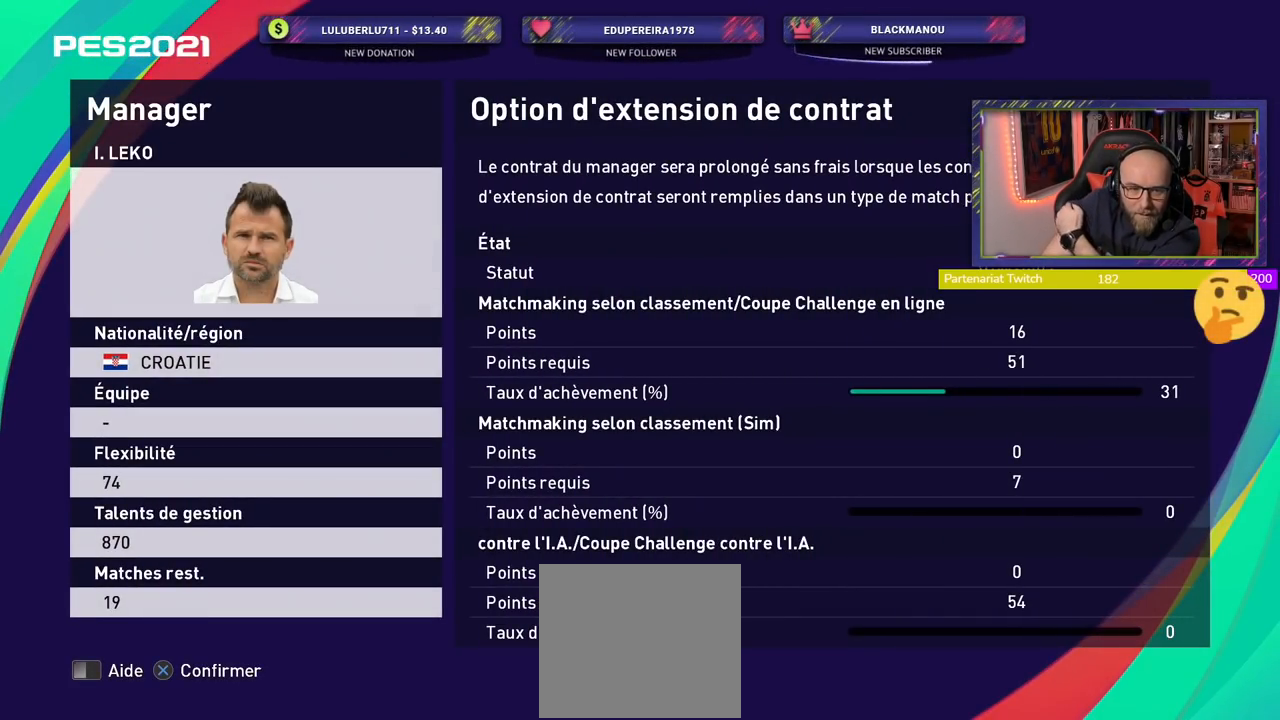
{"buttons": [], "left_stick": "center", "right_stick": "center", "events": []}
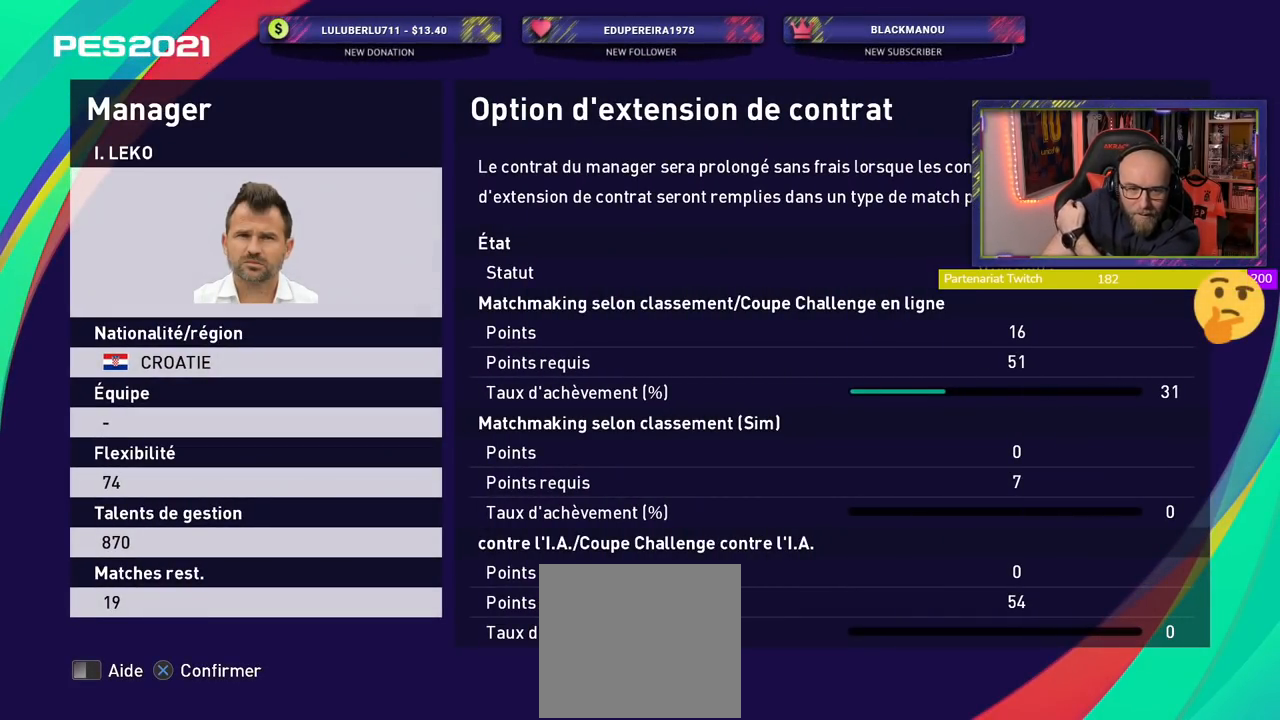
{"buttons": [], "left_stick": "center", "right_stick": "center", "events": []}
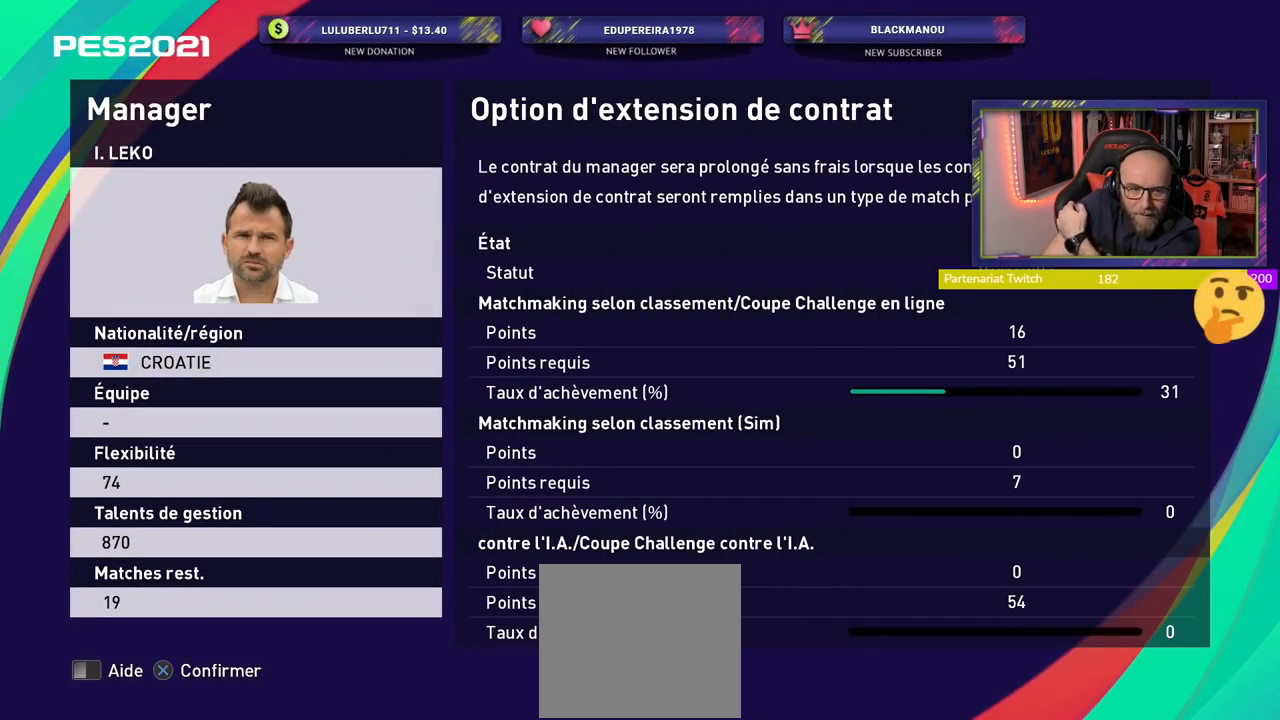
{"buttons": [], "left_stick": "center", "right_stick": "center", "events": []}
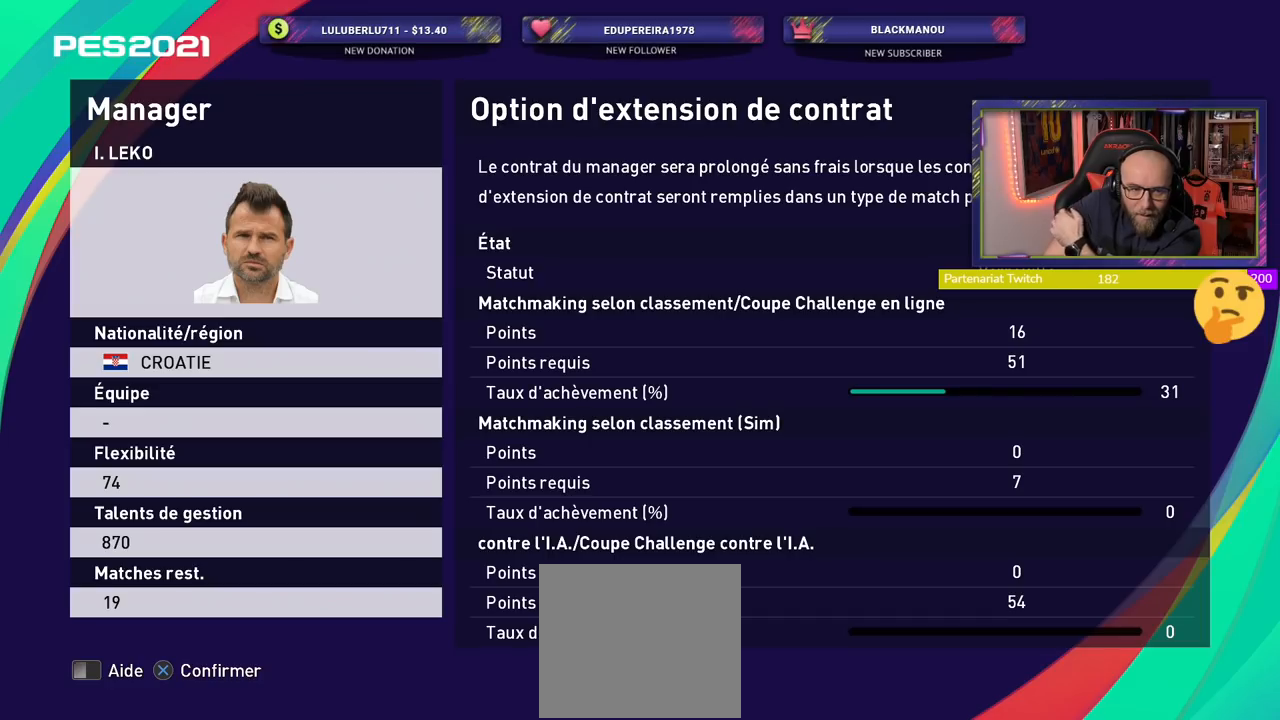
{"buttons": ["CROSS"], "left_stick": "center", "right_stick": "center", "events": [[400, "CROSS", "down"]]}
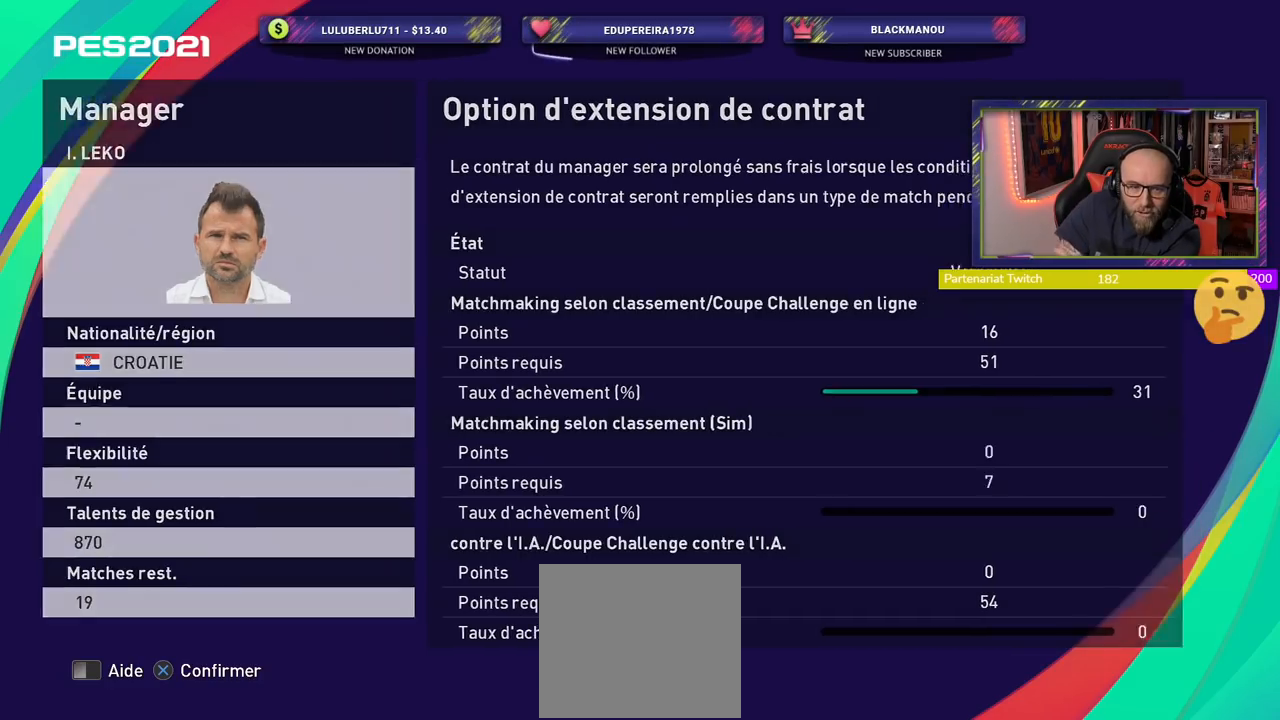
{"buttons": [], "left_stick": "center", "right_stick": "center", "events": [[80, "CROSS", "up"]]}
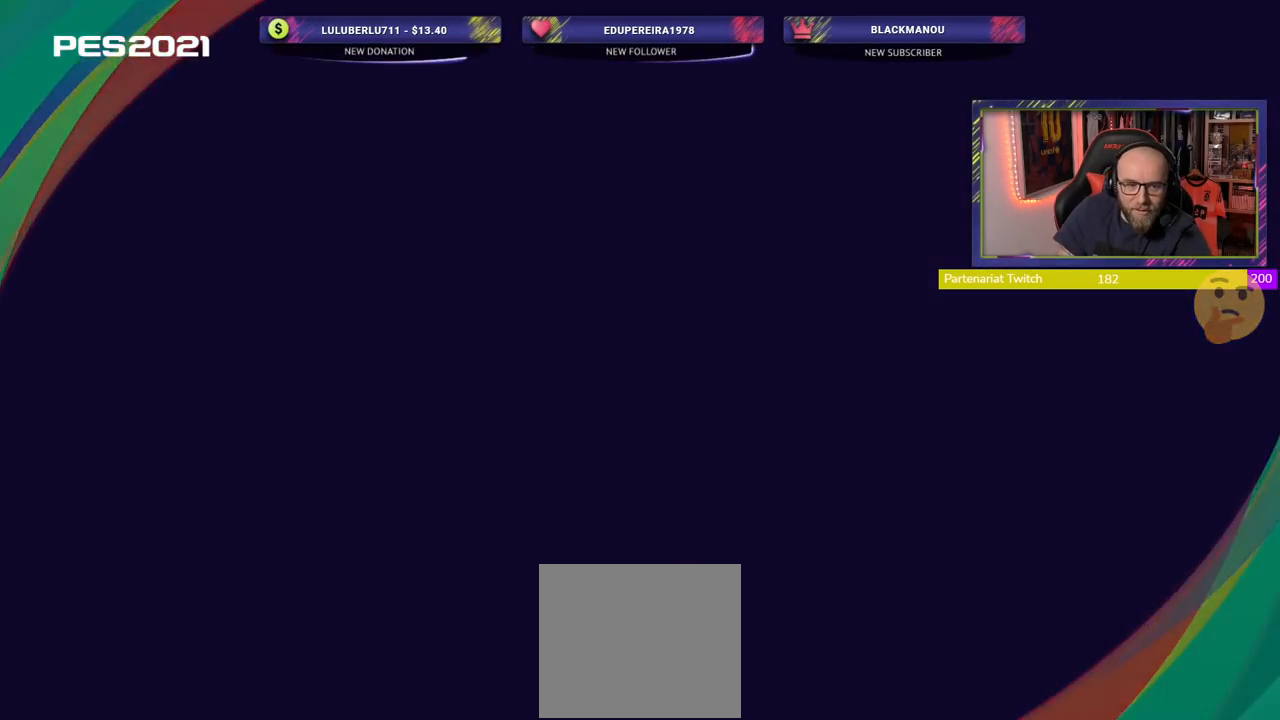
{"buttons": [], "left_stick": "center", "right_stick": "center", "events": []}
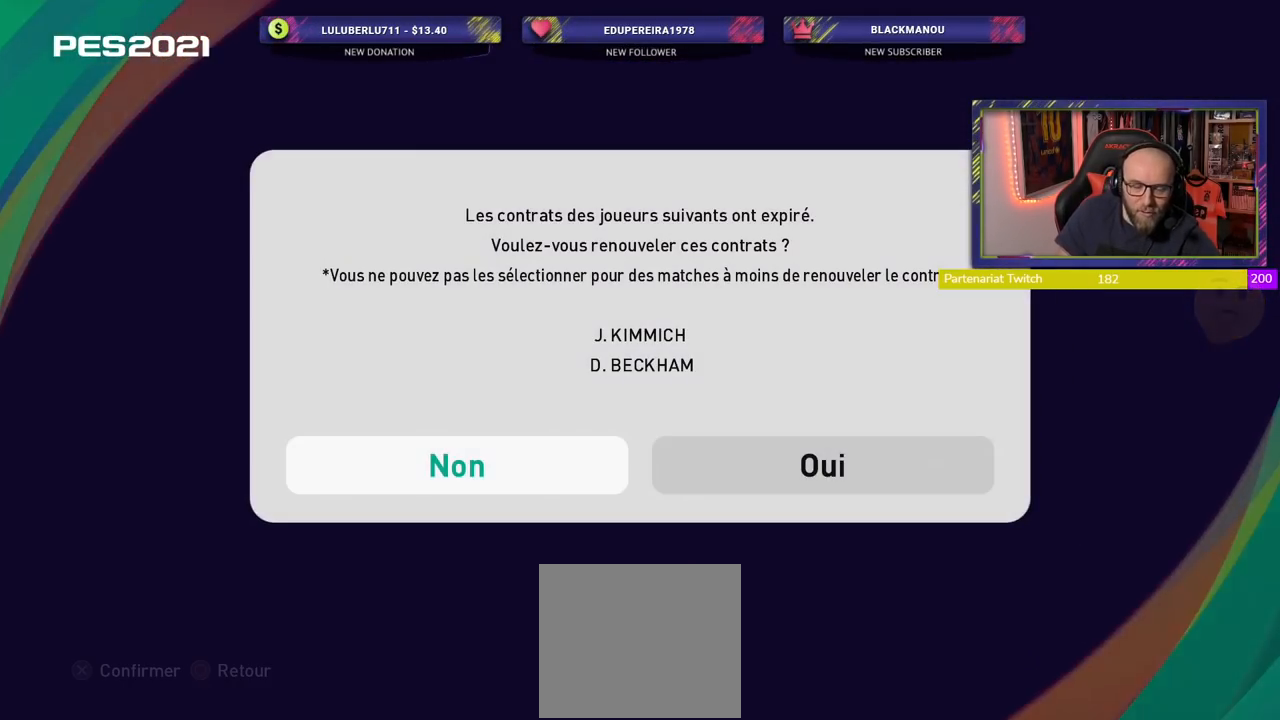
{"buttons": [], "left_stick": "center", "right_stick": "center", "events": []}
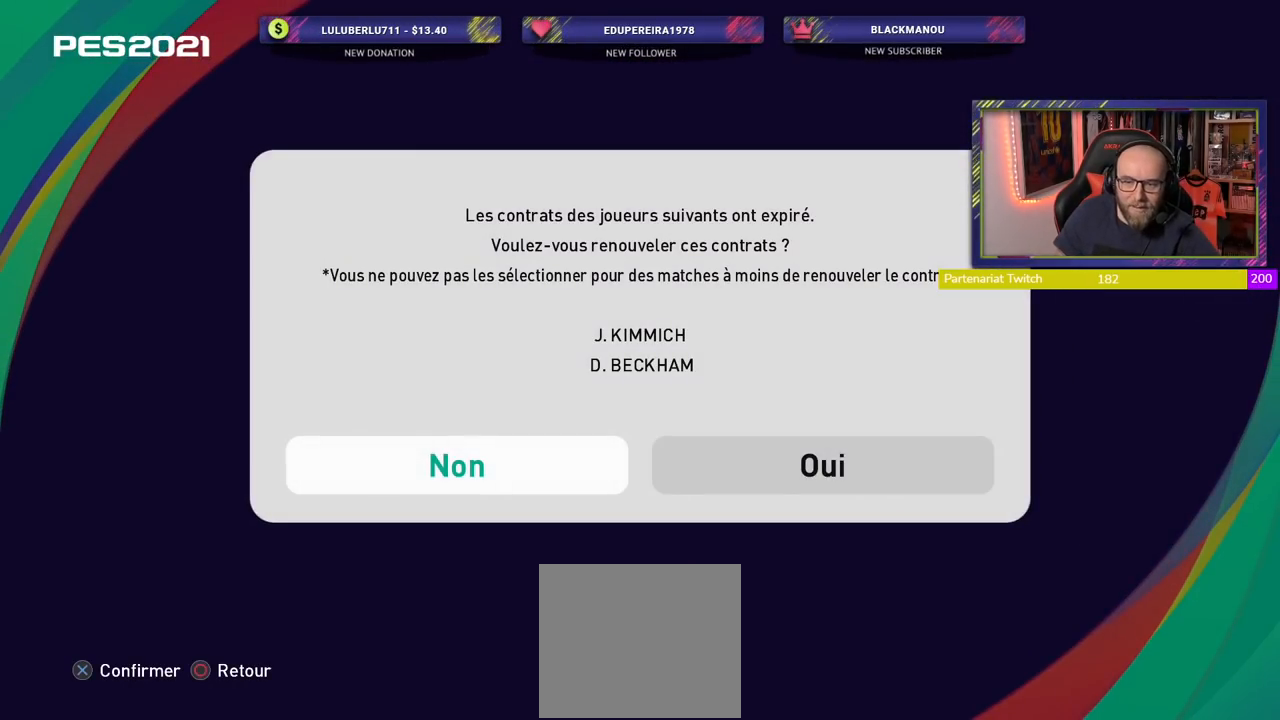
{"buttons": [], "left_stick": "center", "right_stick": "center", "events": [[80, "CROSS", "down"], [260, "CROSS", "up"]]}